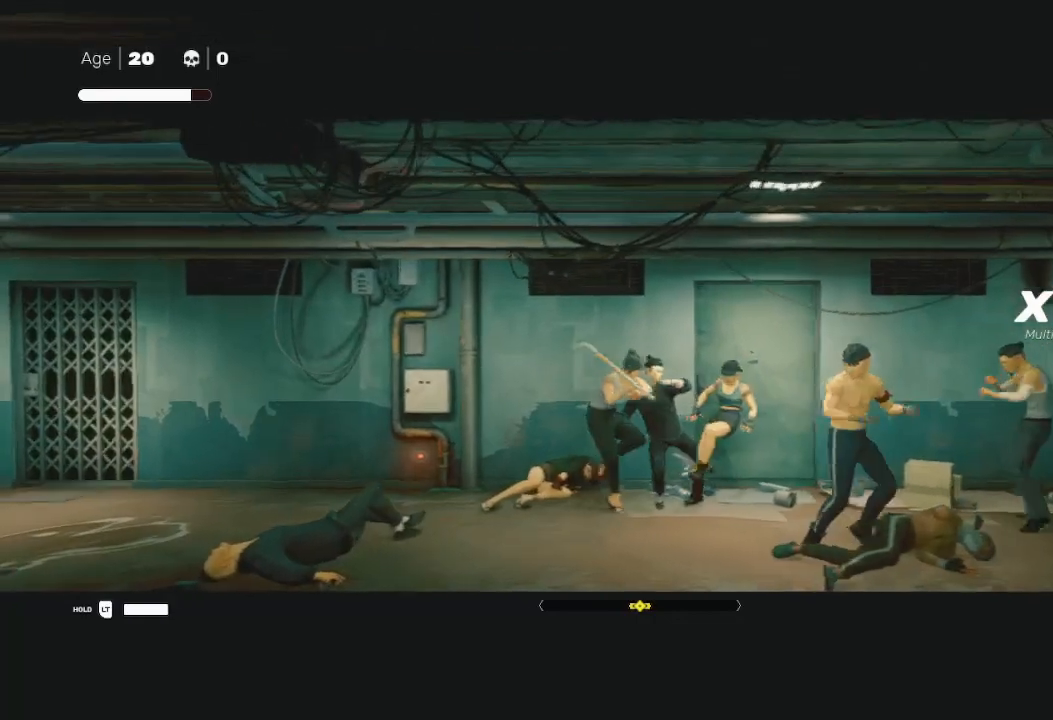
Gameplay with a controller (Xbox layout); each line is a JSON object with the inputs held at the frame after it. "events" lists button and stick changes between this image and that frame as [ms after this image, input, new state], when the widget could be followed in between.
{"buttons": ["L1", "R2", "L3"], "left_stick": "down-left", "right_stick": "center", "events": [[33, "Y", "down"], [100, "Y", "up"], [200, "R2", "down"], [233, "L1", "down"], [233, "L3", "down"], [367, "L1", "up"], [367, "R2", "up"], [433, "L1", "down"], [433, "R2", "down"]]}
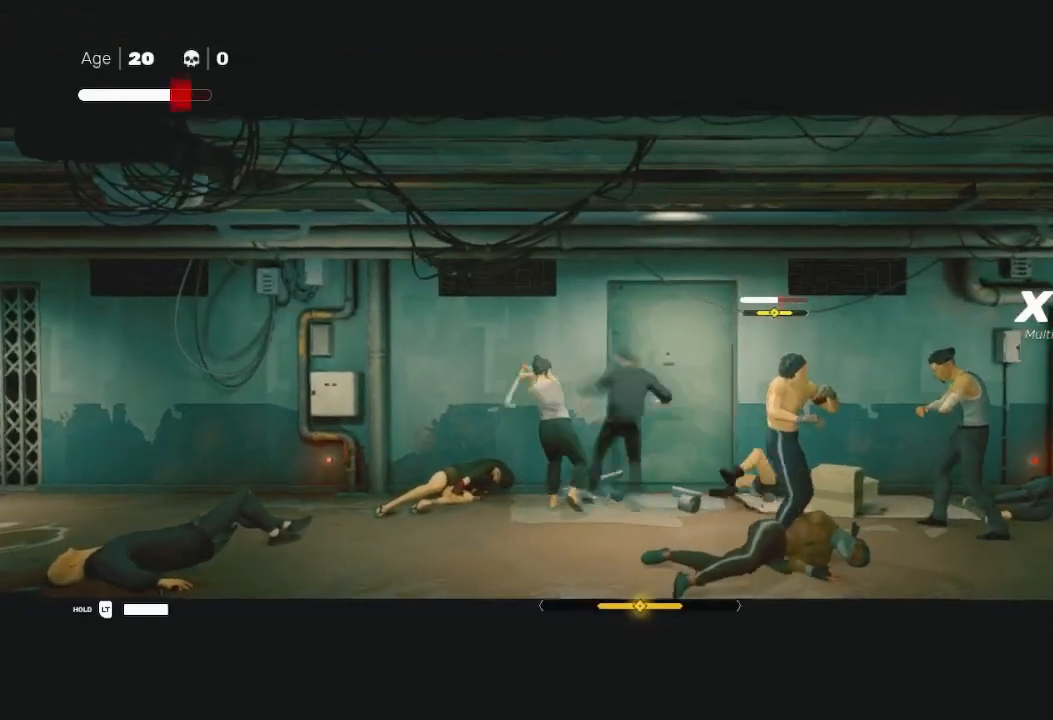
{"buttons": [], "left_stick": "up", "right_stick": "center", "events": [[33, "R2", "up"], [67, "L1", "up"], [67, "X", "down"], [100, "A", "down"], [133, "L1", "down"], [200, "A", "up"], [200, "X", "up"], [233, "left_stick", "left"], [267, "L1", "up"], [300, "L1", "down"], [367, "A", "down"], [367, "L3", "up"], [367, "X", "down"], [400, "left_stick", "up"], [433, "L1", "up"], [433, "X", "up"], [467, "A", "up"]]}
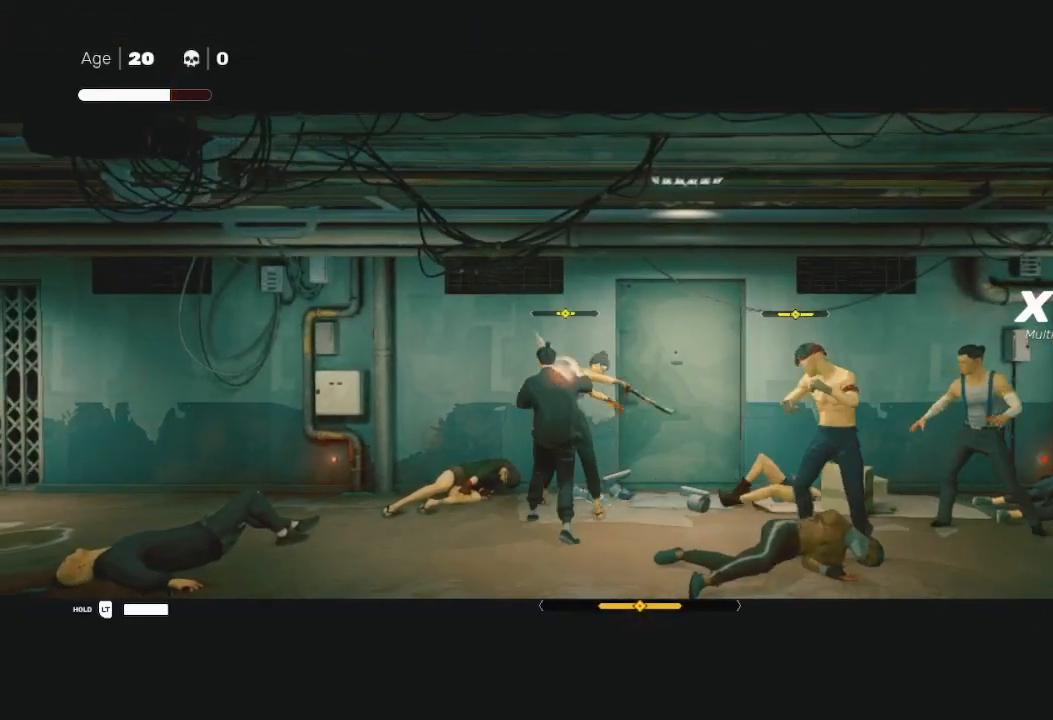
{"buttons": ["Y"], "left_stick": "up", "right_stick": "center", "events": [[33, "A", "down"], [67, "A", "up"], [200, "Y", "down"], [333, "L1", "down"], [367, "Y", "up"], [433, "Y", "down"], [467, "L1", "up"]]}
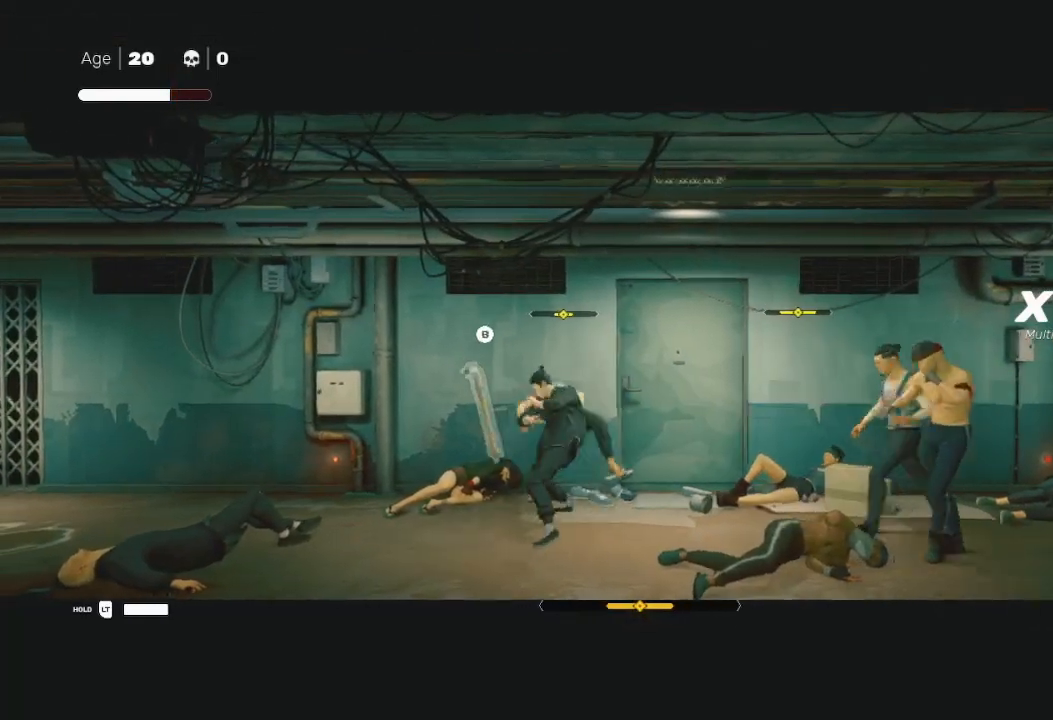
{"buttons": [], "left_stick": "left", "right_stick": "center", "events": [[33, "Y", "up"], [133, "A", "down"], [133, "X", "down"], [233, "X", "up"], [267, "A", "up"], [333, "Y", "down"], [433, "left_stick", "left"], [500, "Y", "up"]]}
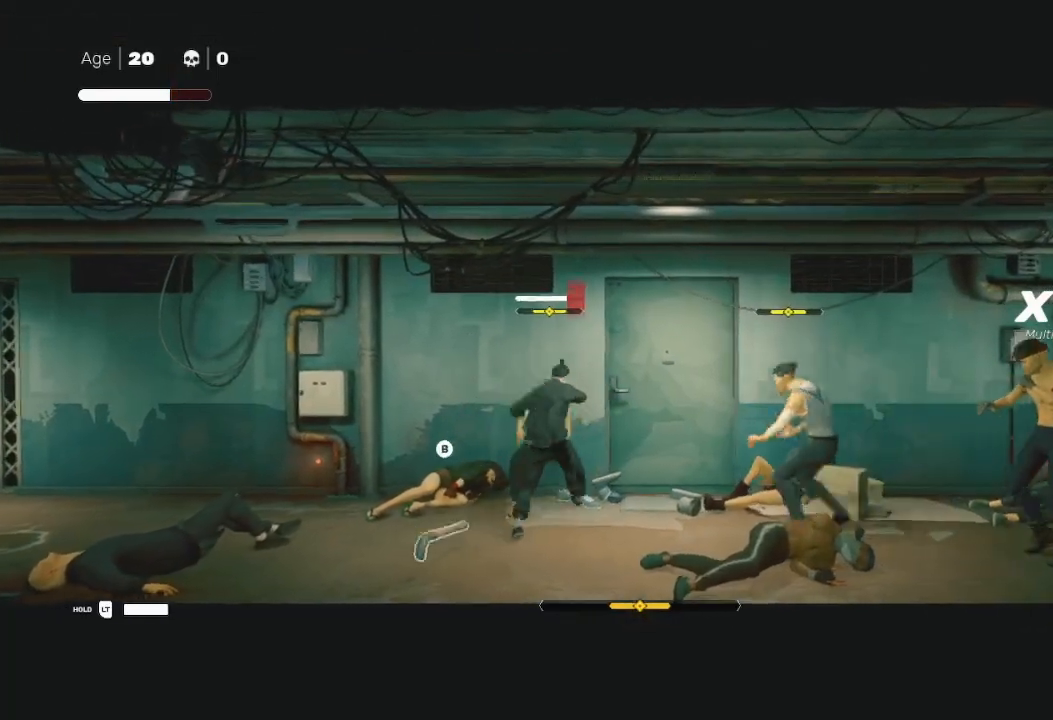
{"buttons": ["L1", "L3"], "left_stick": "down-left", "right_stick": "center", "events": [[33, "Y", "down"], [100, "left_stick", "up-right"], [233, "Y", "up"], [300, "X", "down"], [333, "left_stick", "down-right"], [400, "L1", "down"], [400, "X", "up"], [433, "L3", "down"], [467, "left_stick", "down-left"]]}
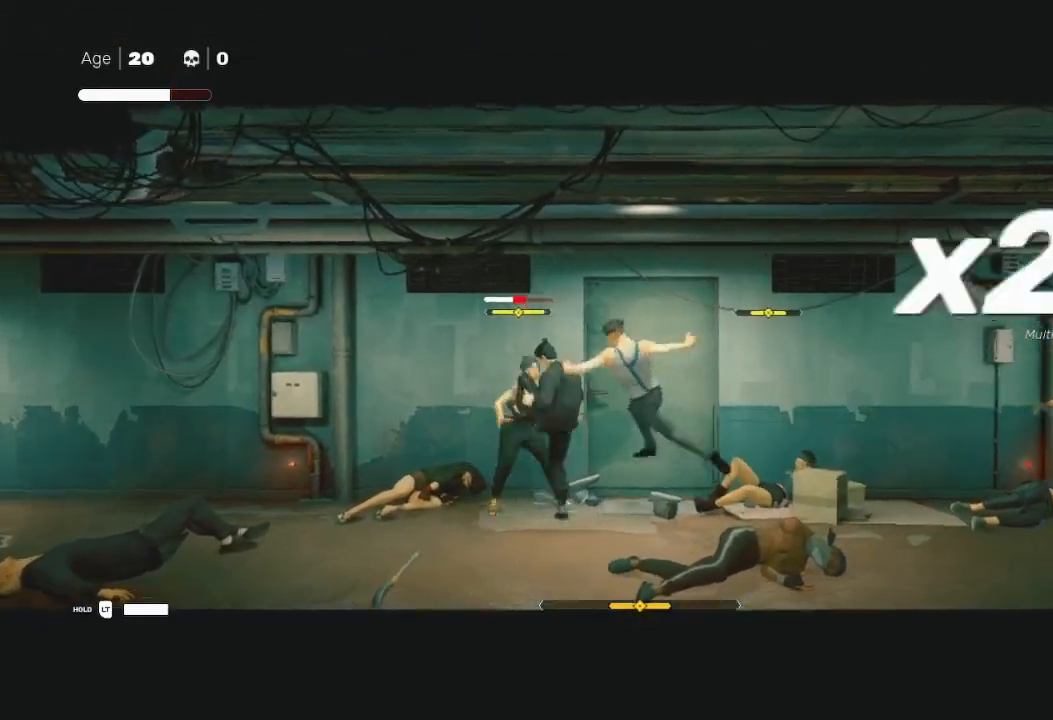
{"buttons": ["L1", "R2", "L3"], "left_stick": "down-left", "right_stick": "center", "events": [[33, "L1", "up"], [33, "L3", "up"], [67, "R2", "down"], [100, "L3", "down"], [133, "L1", "down"], [233, "L1", "up"], [233, "R2", "up"], [267, "R2", "down"], [300, "L1", "down"], [400, "L1", "up"], [400, "R2", "up"], [433, "R2", "down"], [500, "L1", "down"]]}
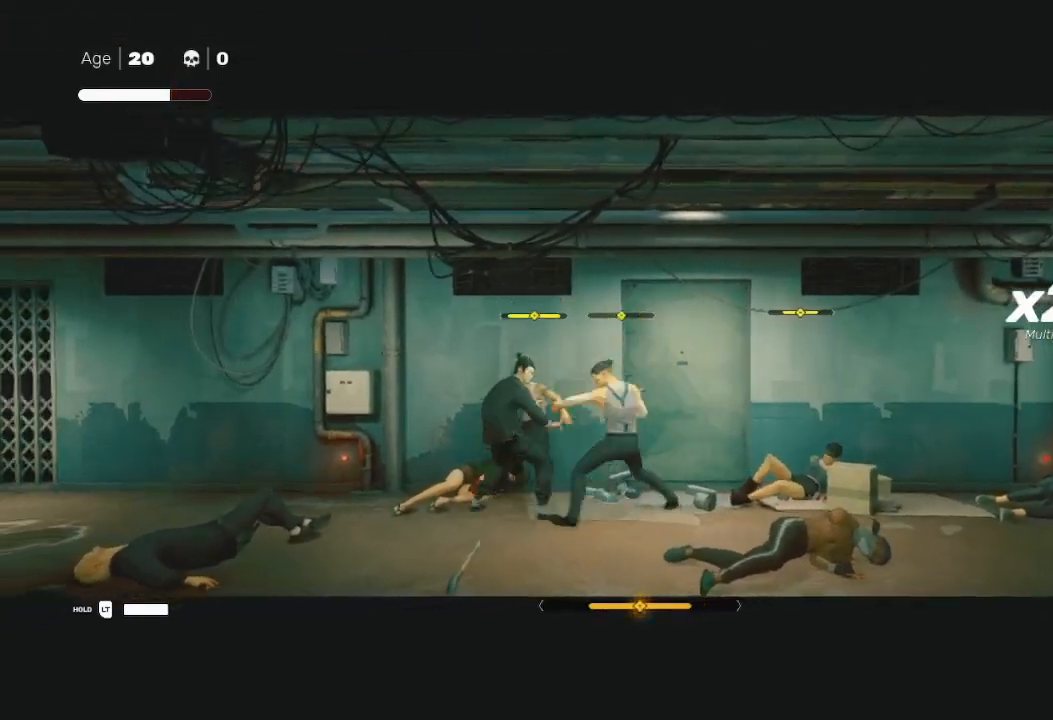
{"buttons": ["A", "X"], "left_stick": "up-right", "right_stick": "center", "events": [[67, "R2", "up"], [100, "L1", "up"], [100, "R2", "down"], [167, "L1", "down"], [300, "L1", "up"], [300, "L3", "up"], [333, "R2", "up"], [367, "left_stick", "up-right"], [433, "X", "down"], [467, "A", "down"]]}
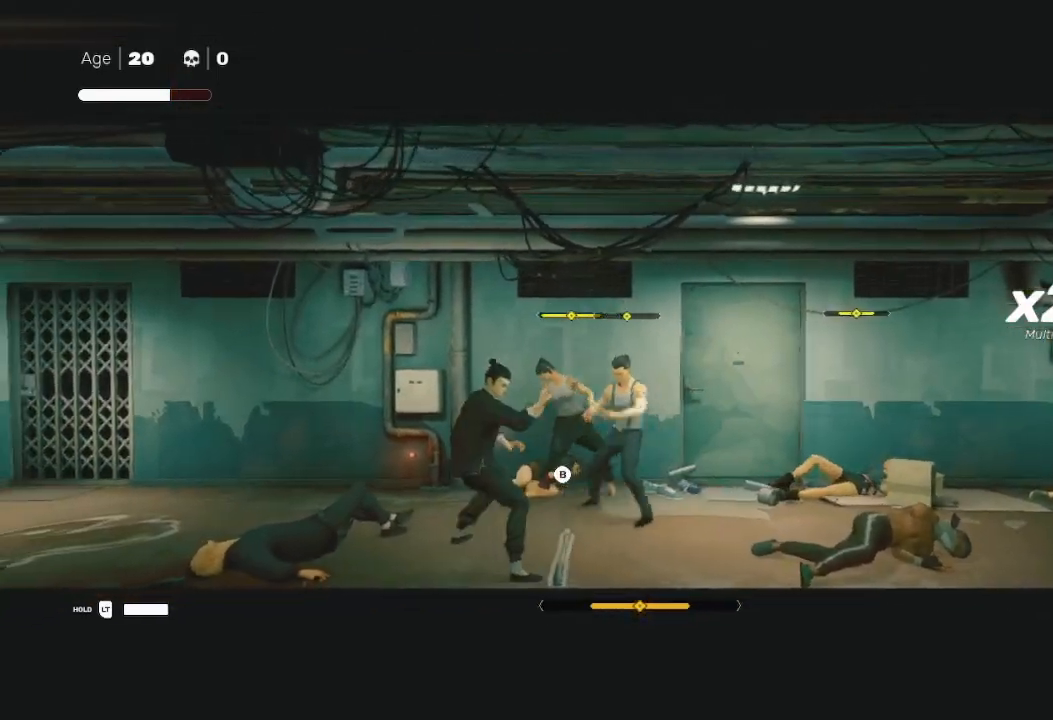
{"buttons": ["Y"], "left_stick": "up", "right_stick": "center", "events": [[67, "X", "up"], [67, "left_stick", "up"], [100, "A", "up"], [167, "Y", "down"], [267, "left_stick", "up-right"], [300, "Y", "up"], [467, "Y", "down"], [467, "left_stick", "up"]]}
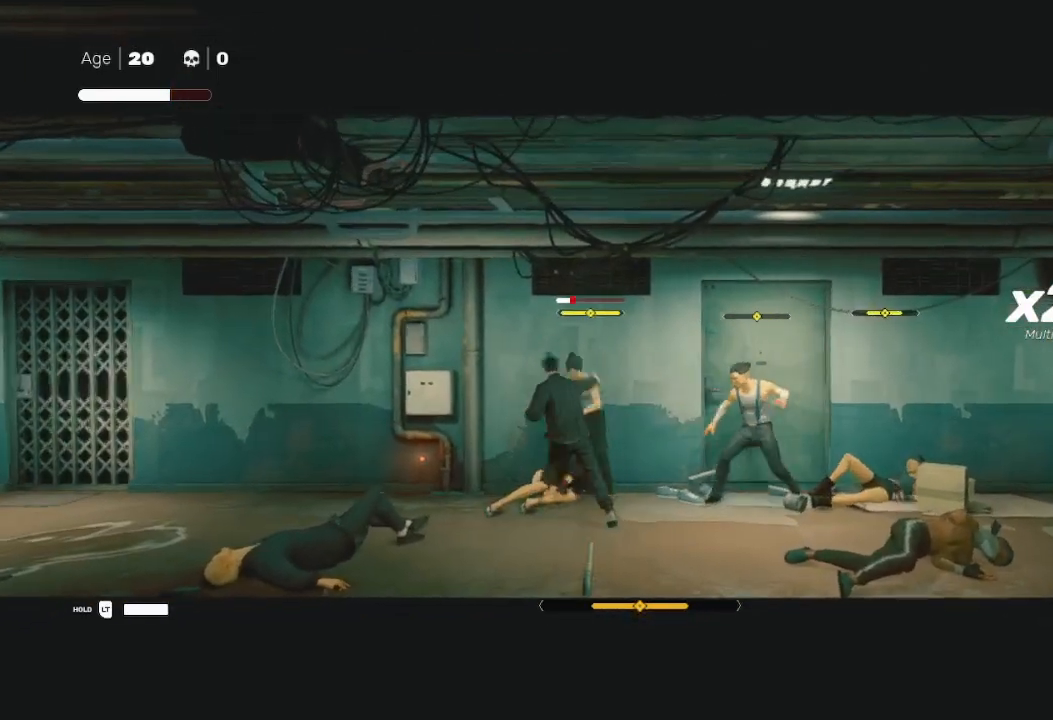
{"buttons": ["X"], "left_stick": "right", "right_stick": "center", "events": [[67, "Y", "up"], [133, "left_stick", "down-right"], [167, "X", "down"], [233, "A", "down"], [267, "X", "up"], [267, "left_stick", "up-right"], [333, "X", "down"], [367, "left_stick", "up"], [400, "A", "up"], [500, "left_stick", "right"]]}
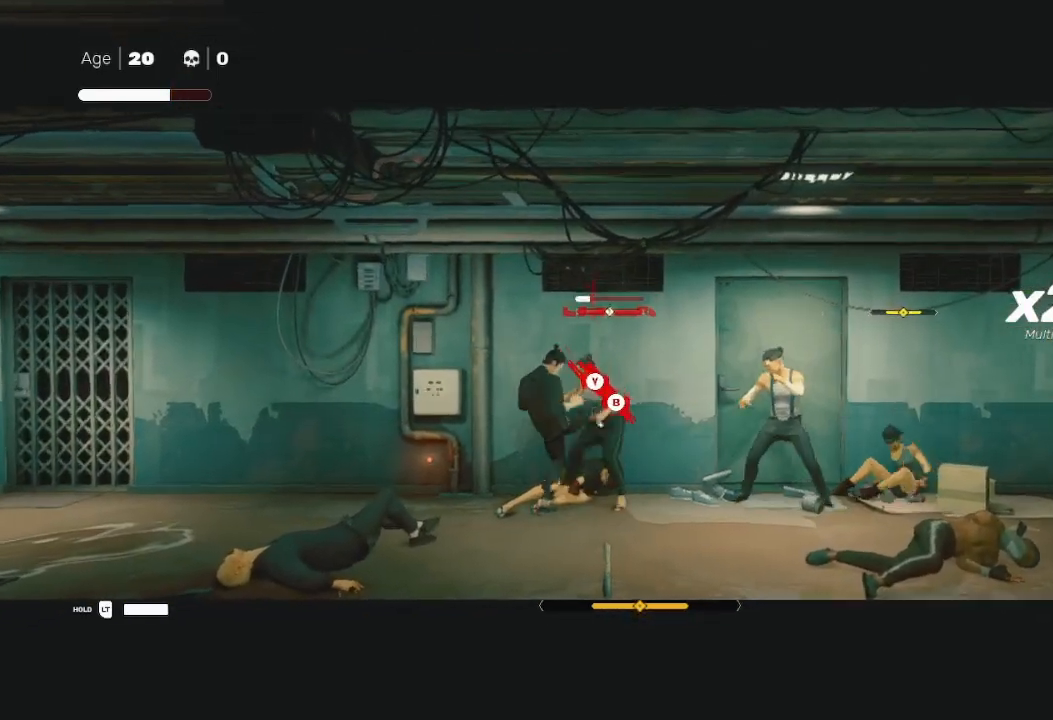
{"buttons": [], "left_stick": "right", "right_stick": "center", "events": [[33, "X", "up"], [67, "X", "down"], [133, "X", "up"], [233, "Y", "down"], [300, "Y", "up"], [367, "B", "down"], [367, "Y", "down"], [400, "left_stick", "down"], [467, "B", "up"], [467, "Y", "up"], [500, "left_stick", "right"]]}
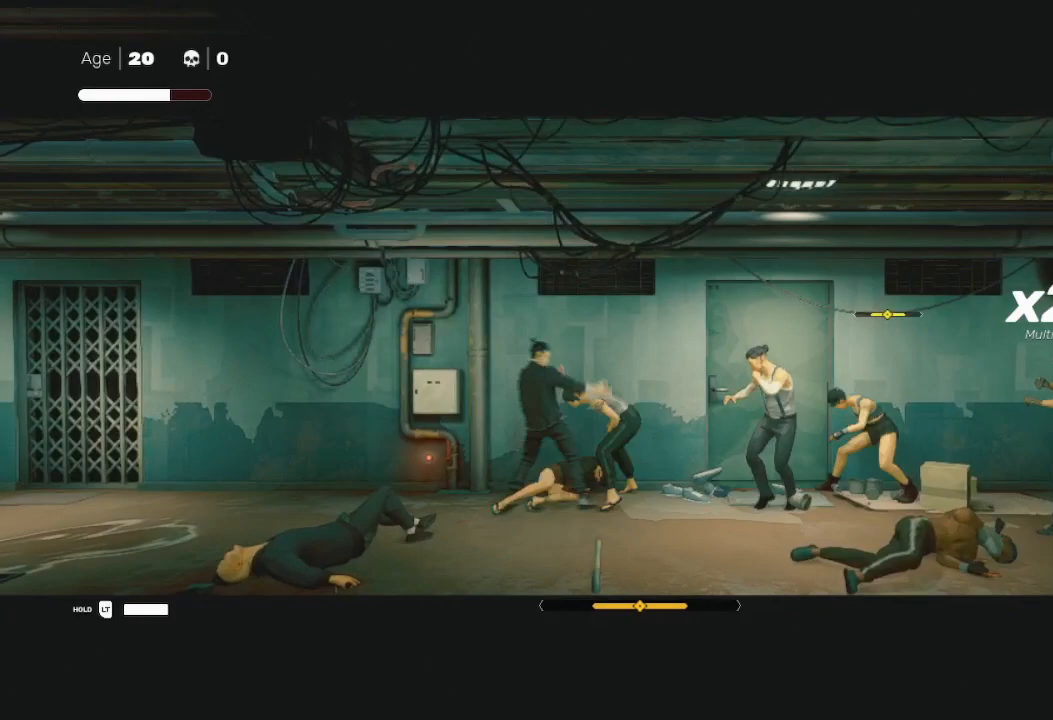
{"buttons": [], "left_stick": "right", "right_stick": "center", "events": [[33, "Y", "down"], [67, "Y", "up"], [133, "Y", "down"], [167, "Y", "up"], [300, "Y", "down"], [400, "Y", "up"]]}
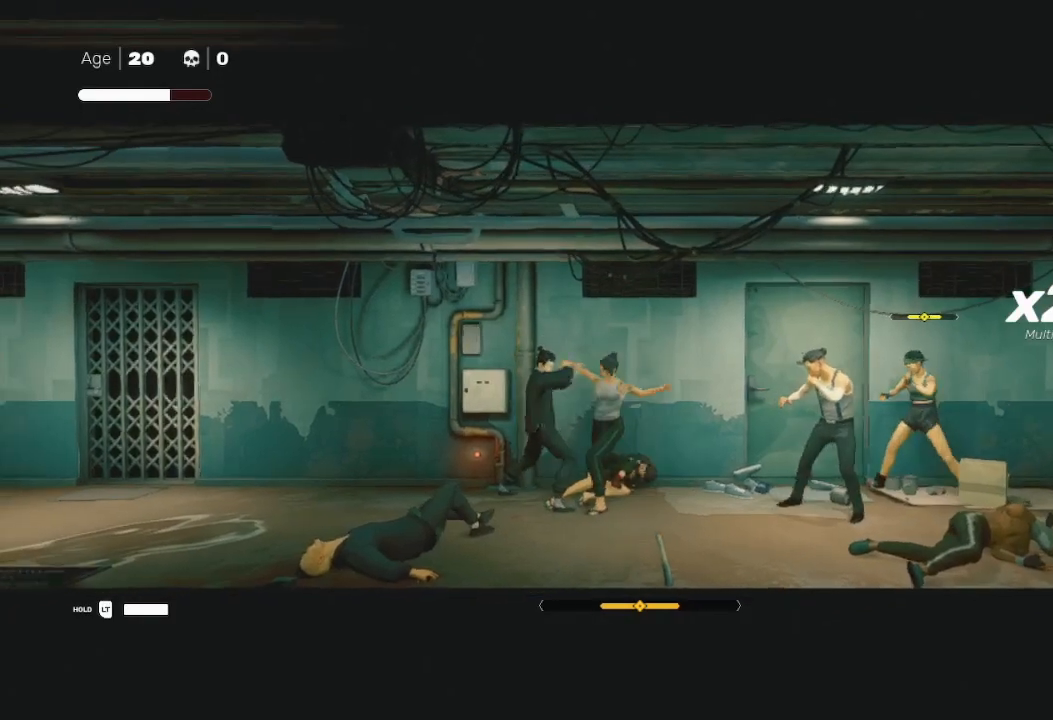
{"buttons": [], "left_stick": "right", "right_stick": "center", "events": [[33, "left_stick", "center"], [133, "right_stick", "right"], [300, "left_stick", "right"], [400, "right_stick", "center"]]}
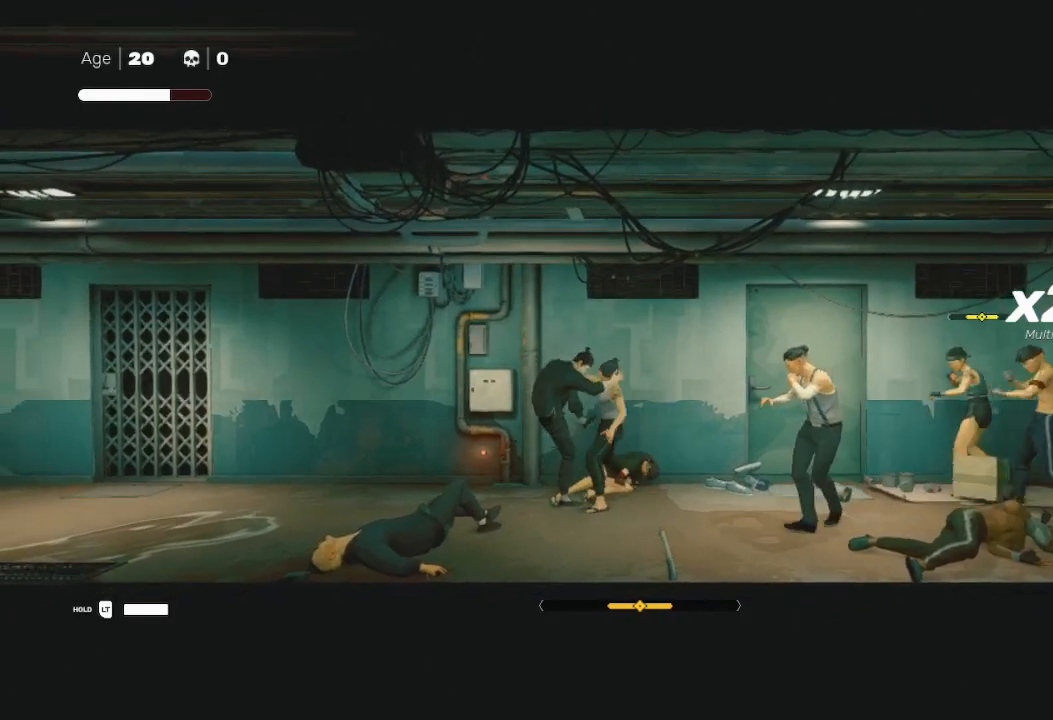
{"buttons": [], "left_stick": "right", "right_stick": "center", "events": []}
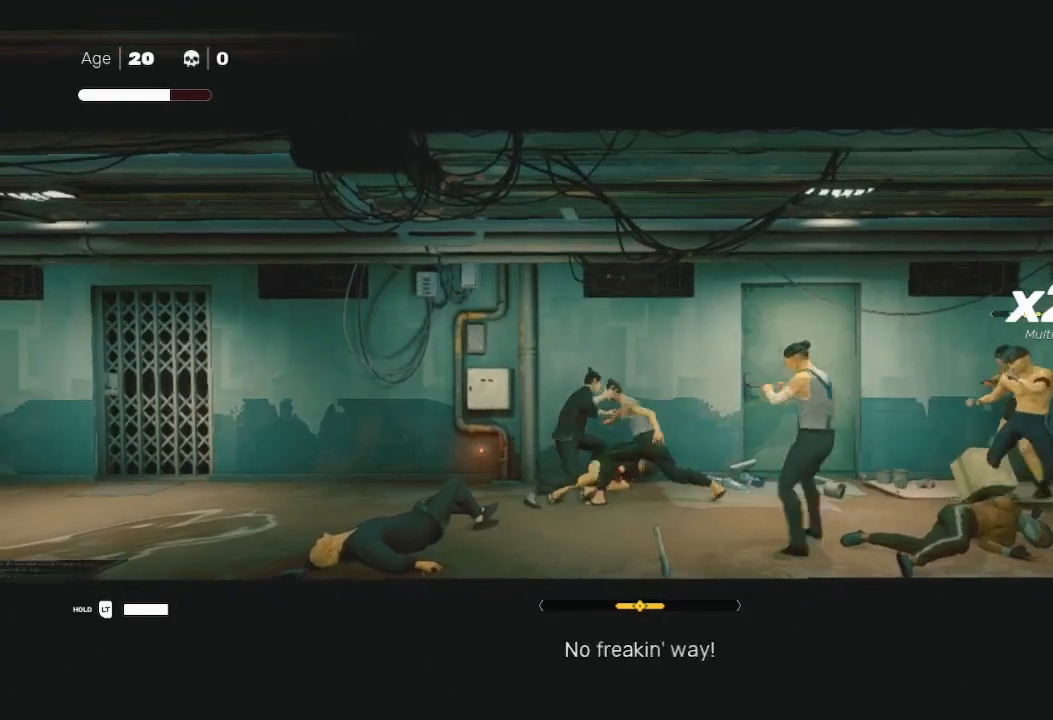
{"buttons": ["L2", "R2"], "left_stick": "down-right", "right_stick": "center", "events": [[33, "left_stick", "down-right"], [167, "left_stick", "center"], [233, "L2", "down"], [300, "left_stick", "down-right"], [433, "R2", "down"]]}
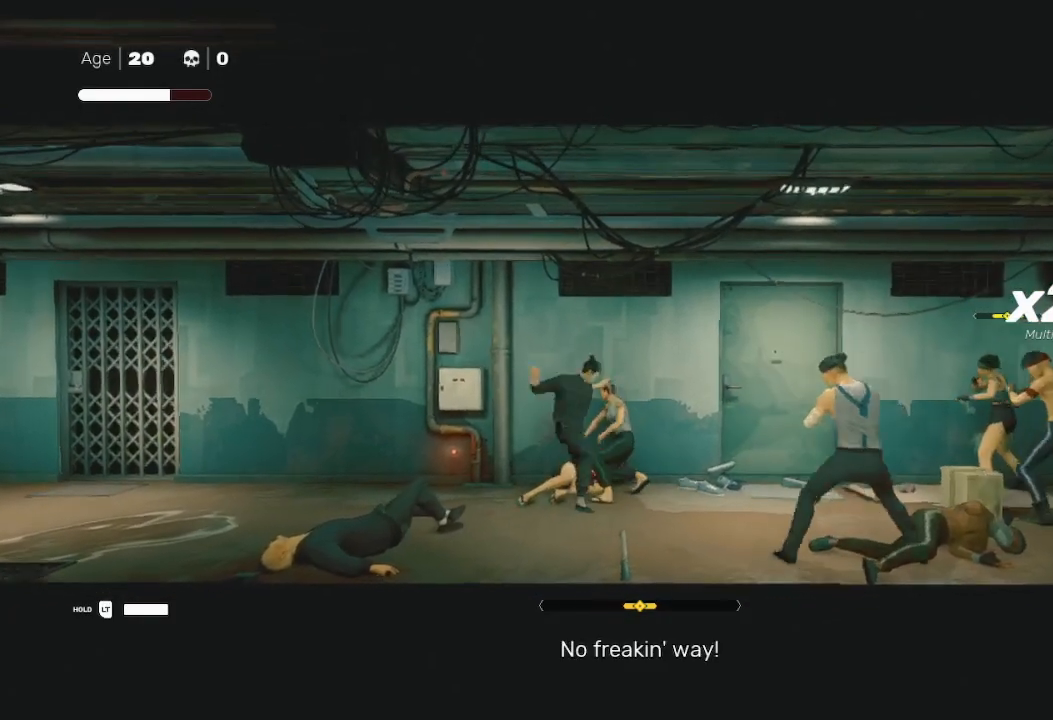
{"buttons": ["R2"], "left_stick": "down-right", "right_stick": "center", "events": [[67, "R2", "up"], [200, "L2", "up"], [267, "R2", "down"]]}
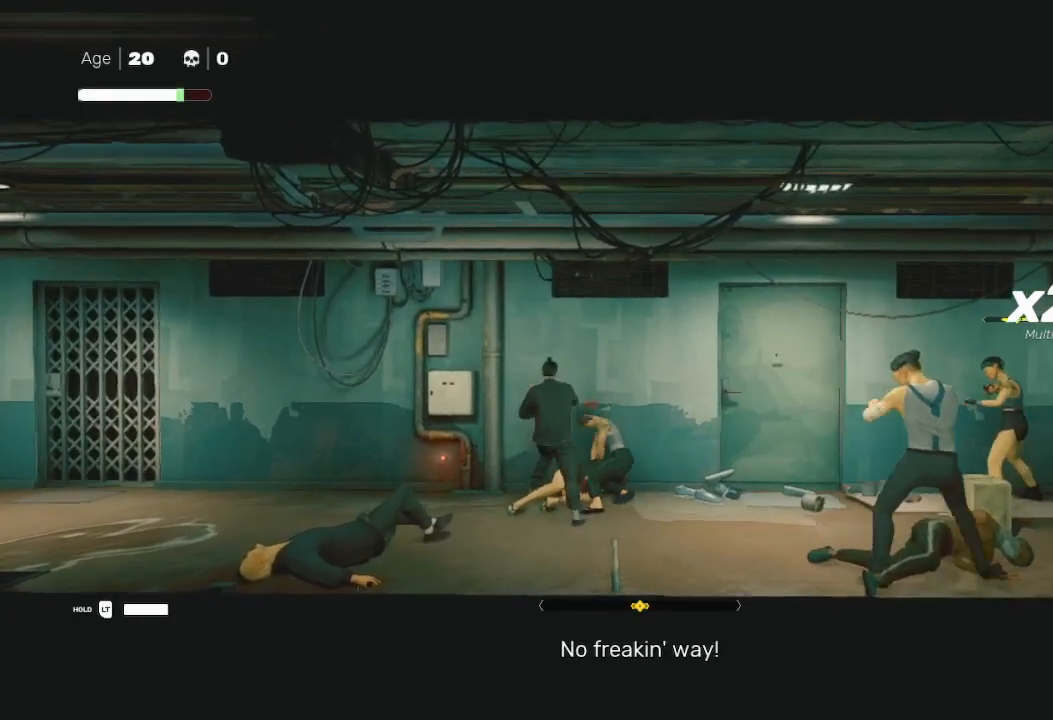
{"buttons": ["L2"], "left_stick": "down-right", "right_stick": "center", "events": [[33, "R2", "up"], [300, "L2", "down"]]}
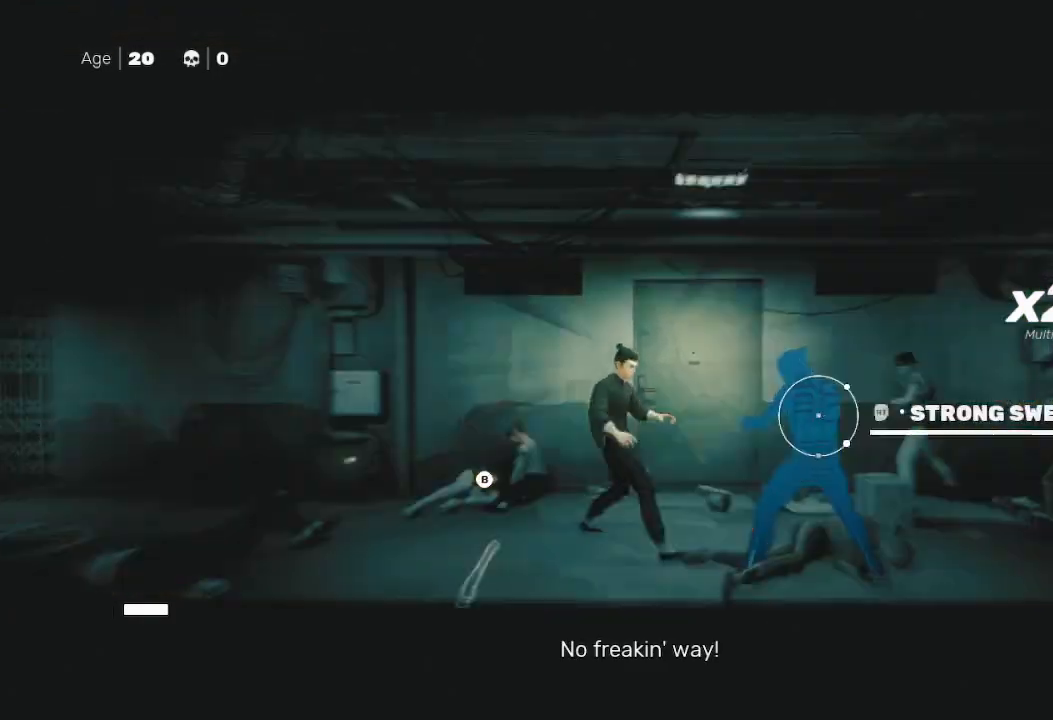
{"buttons": ["L2"], "left_stick": "up-right", "right_stick": "center", "events": [[33, "R2", "down"], [300, "left_stick", "up-right"], [400, "R2", "up"]]}
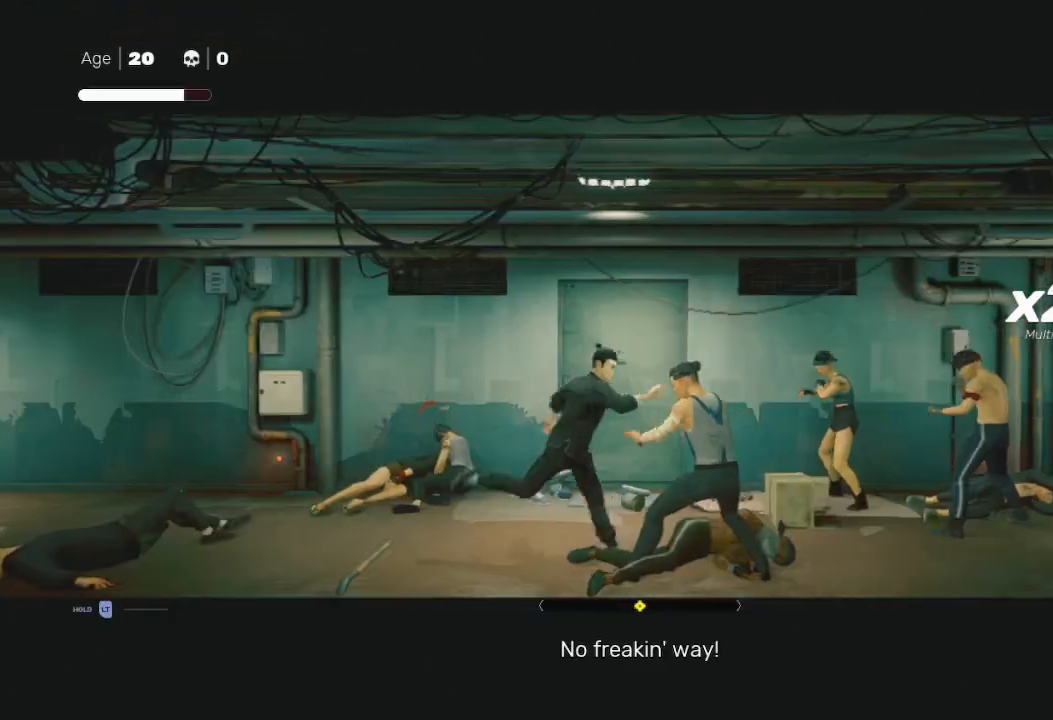
{"buttons": [], "left_stick": "center", "right_stick": "center", "events": [[100, "left_stick", "right"], [200, "left_stick", "center"], [233, "L2", "up"]]}
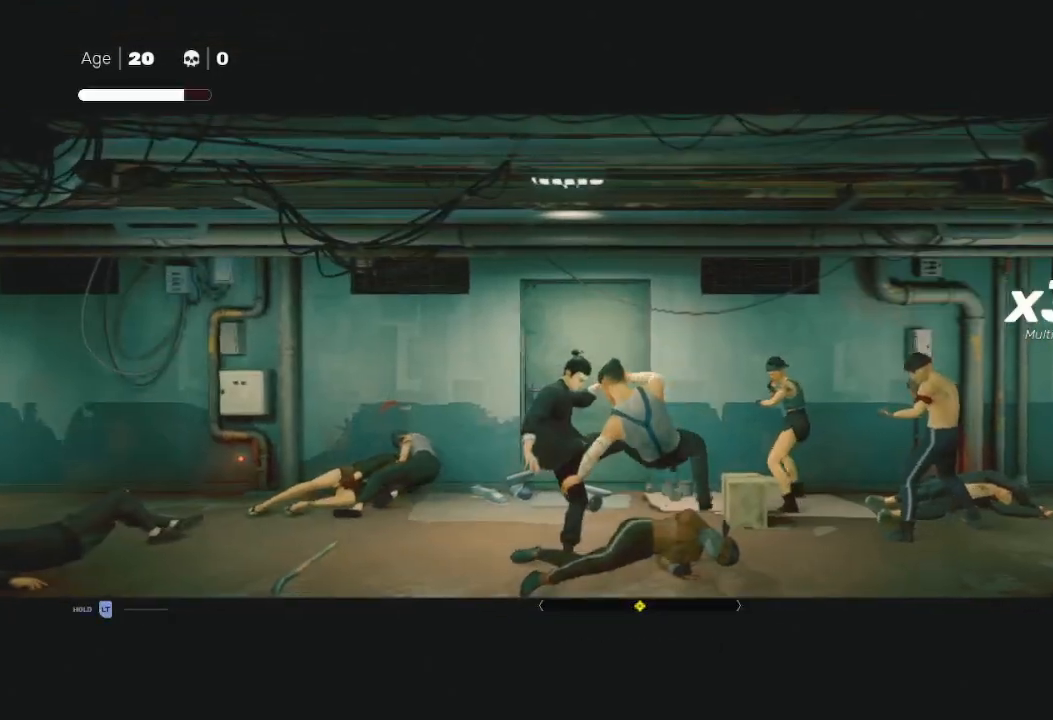
{"buttons": ["B"], "left_stick": "down", "right_stick": "center", "events": [[33, "B", "down"], [67, "left_stick", "down-right"], [233, "left_stick", "down"]]}
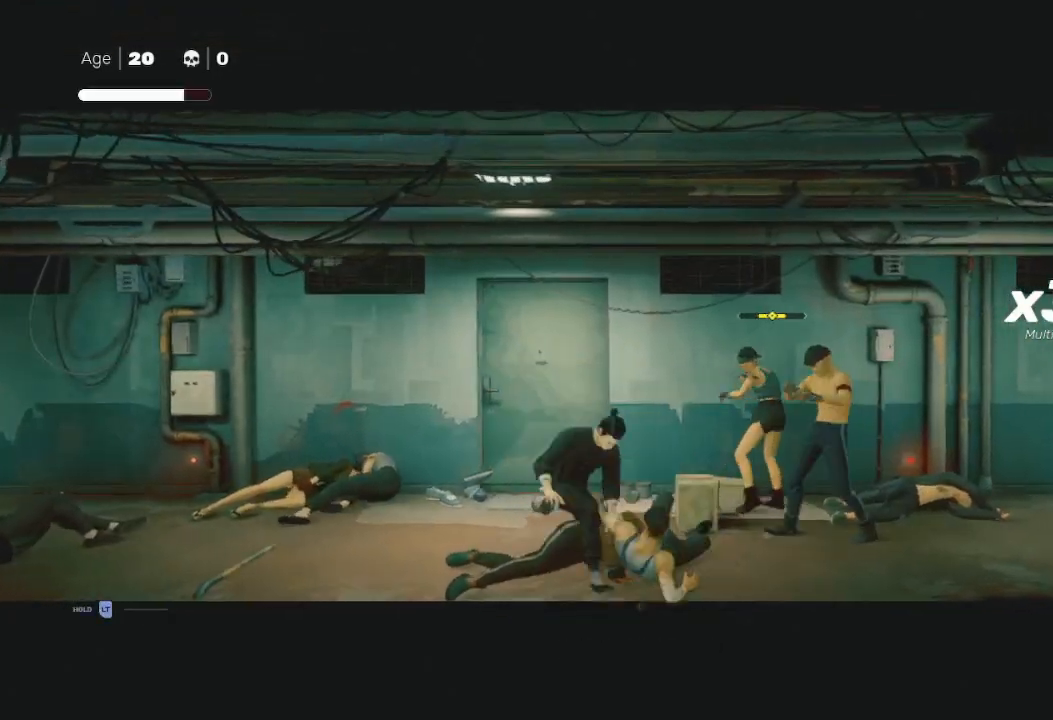
{"buttons": ["B"], "left_stick": "center", "right_stick": "center", "events": [[67, "left_stick", "center"]]}
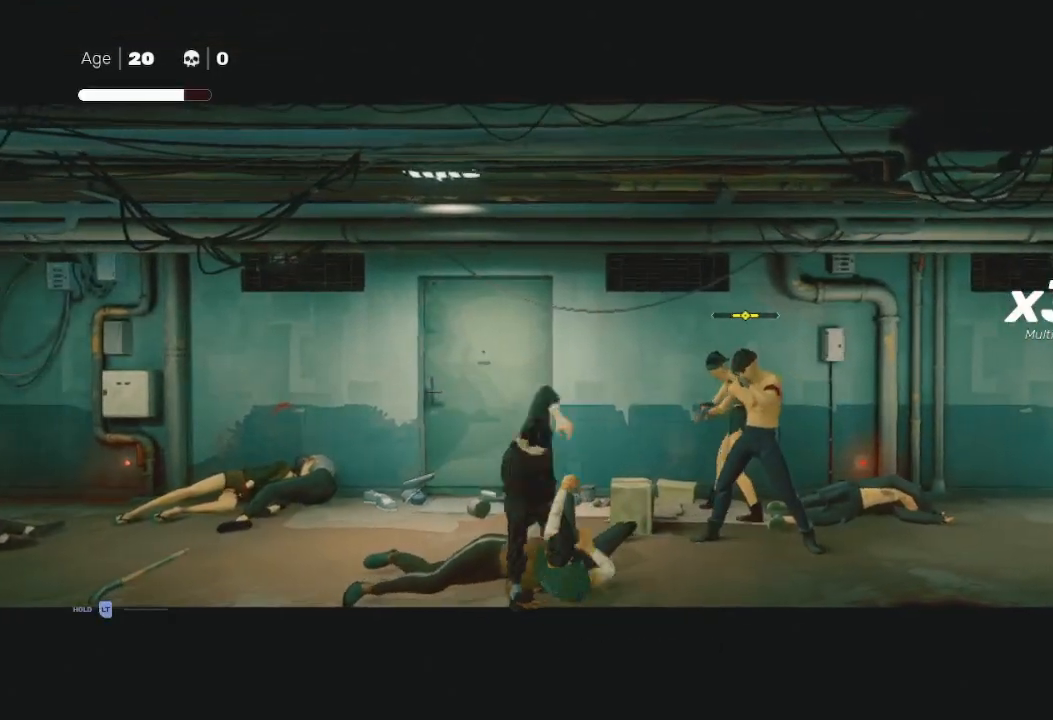
{"buttons": ["B"], "left_stick": "center", "right_stick": "center", "events": []}
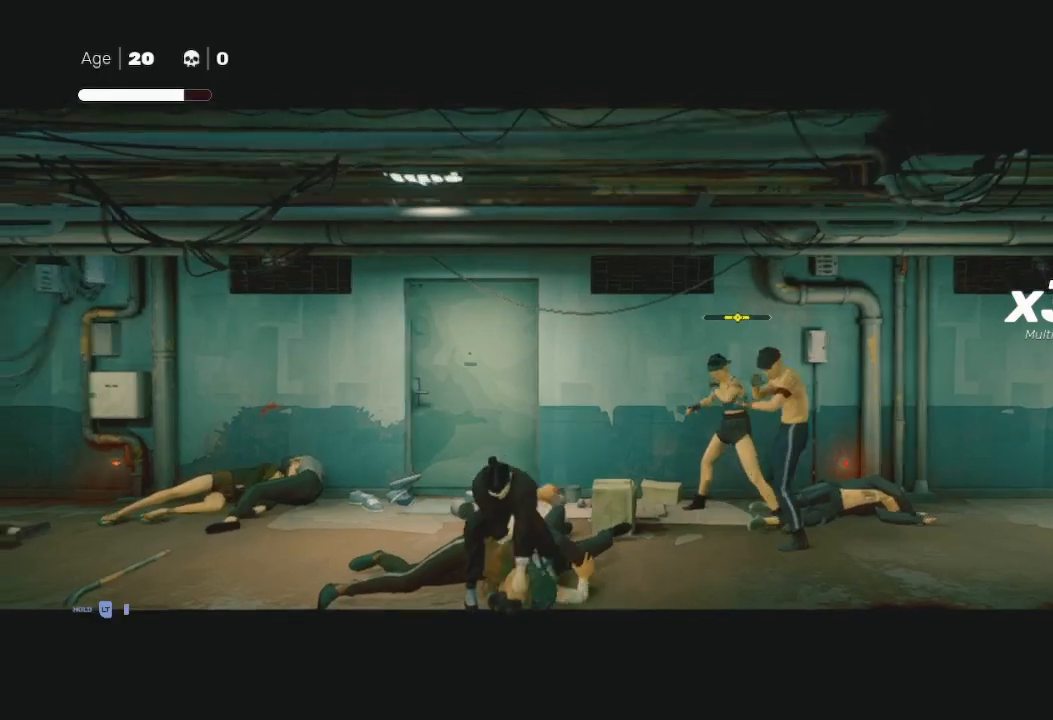
{"buttons": ["X", "Y"], "left_stick": "center", "right_stick": "center", "events": [[200, "B", "up"], [400, "X", "down"], [500, "Y", "down"]]}
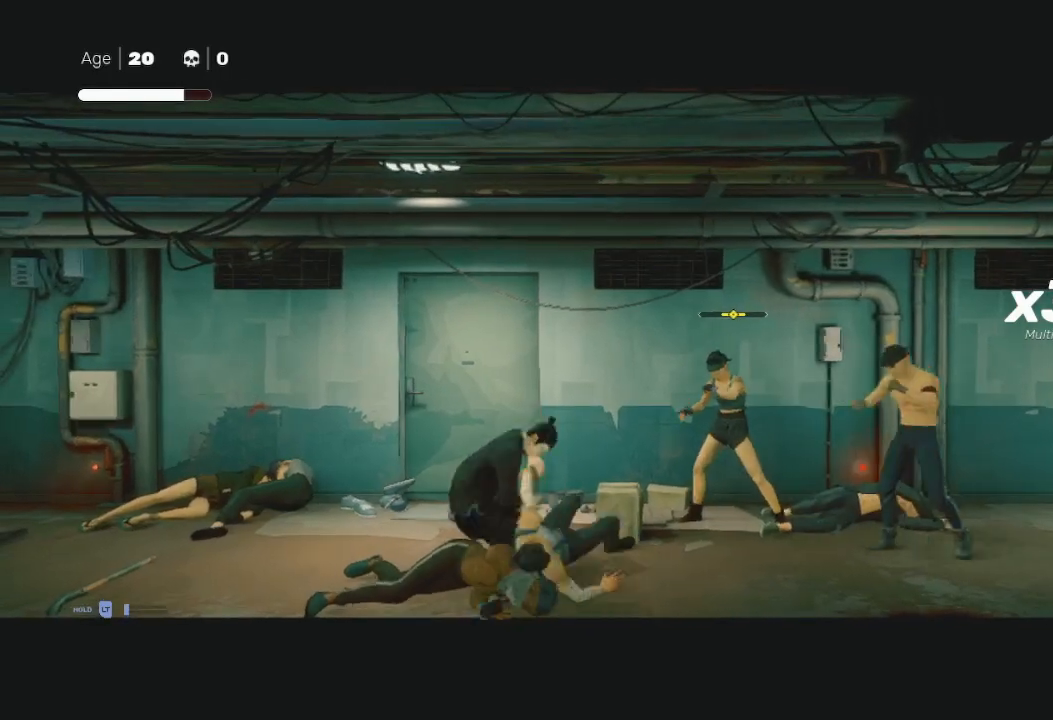
{"buttons": [], "left_stick": "center", "right_stick": "center", "events": [[33, "X", "up"], [133, "Y", "up"]]}
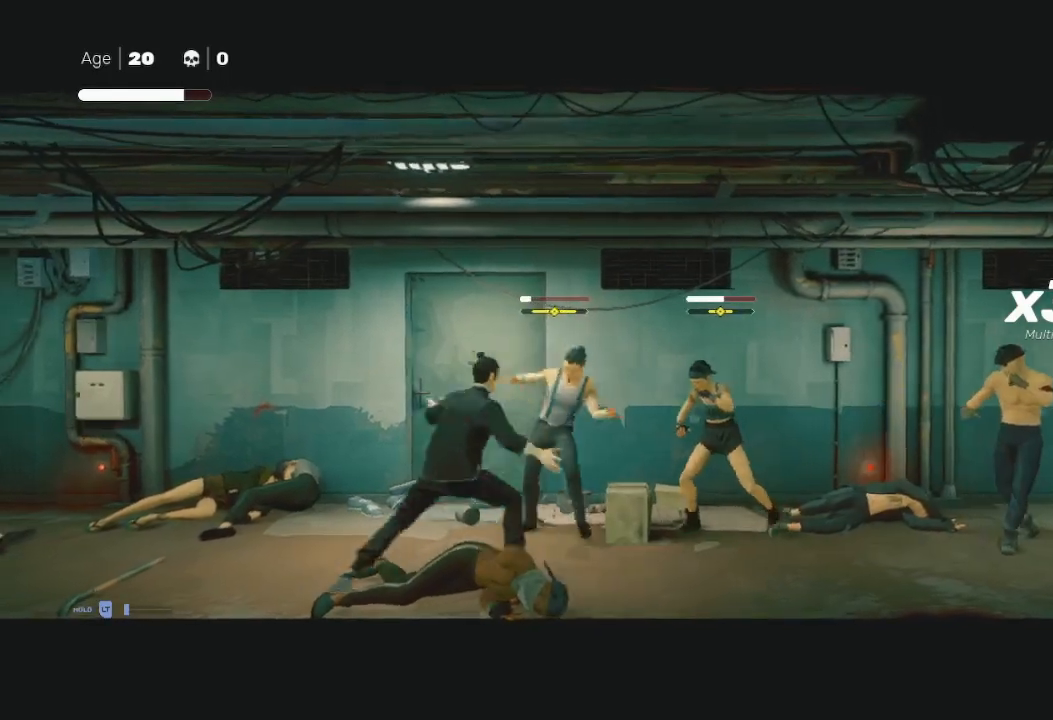
{"buttons": [], "left_stick": "up-right", "right_stick": "center", "events": [[167, "X", "down"], [333, "X", "up"], [333, "left_stick", "right"], [400, "Y", "down"], [400, "left_stick", "up-right"], [500, "Y", "up"]]}
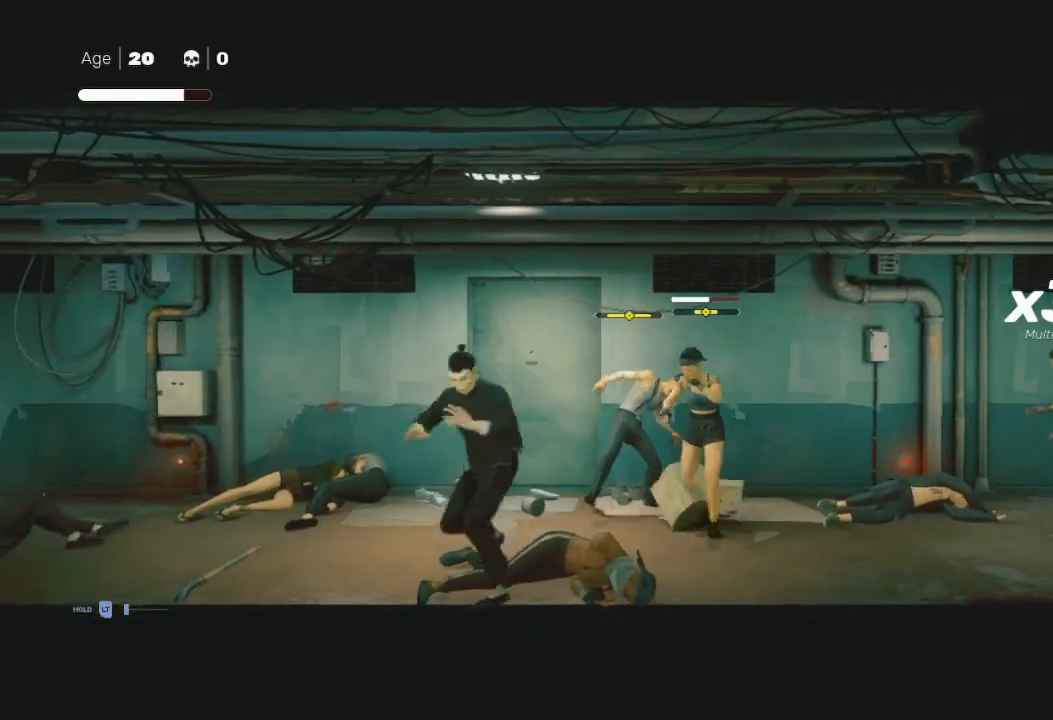
{"buttons": [], "left_stick": "up-left", "right_stick": "center", "events": [[67, "left_stick", "up-left"], [100, "Y", "down"], [133, "Y", "up"], [133, "left_stick", "down-left"], [233, "Y", "down"], [233, "left_stick", "up-right"], [300, "Y", "up"], [333, "left_stick", "up"], [400, "Y", "down"], [433, "Y", "up"], [467, "left_stick", "up-left"]]}
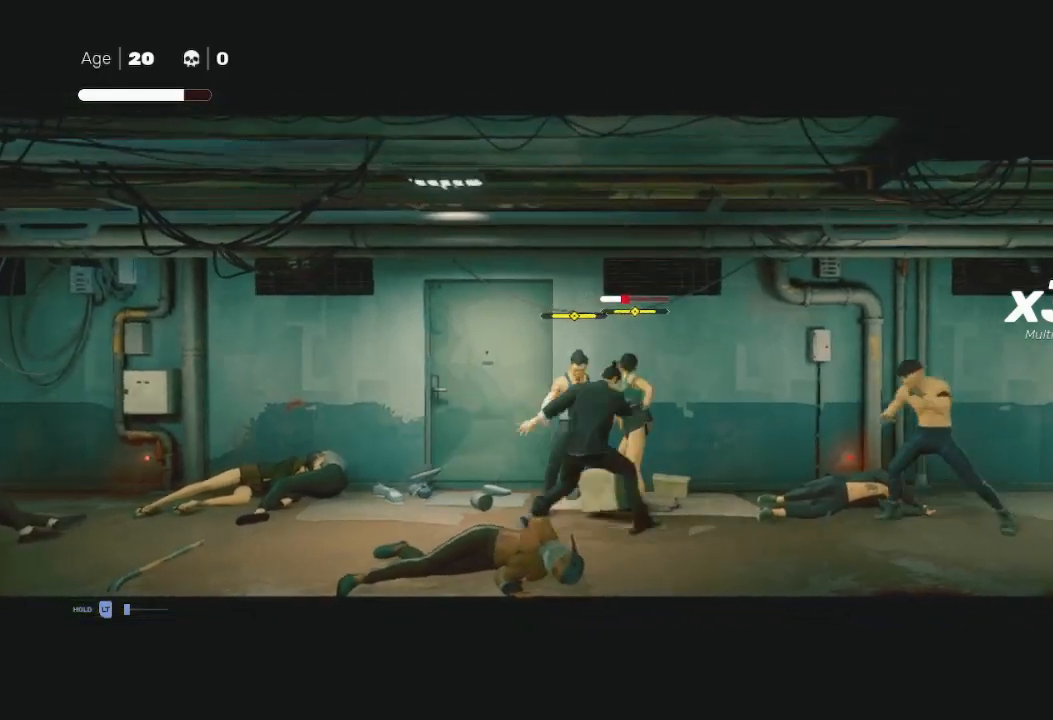
{"buttons": [], "left_stick": "up", "right_stick": "center", "events": [[67, "Y", "down"], [167, "Y", "up"], [267, "left_stick", "left"], [433, "A", "down"], [433, "X", "down"], [467, "A", "up"], [500, "X", "up"], [500, "left_stick", "up"]]}
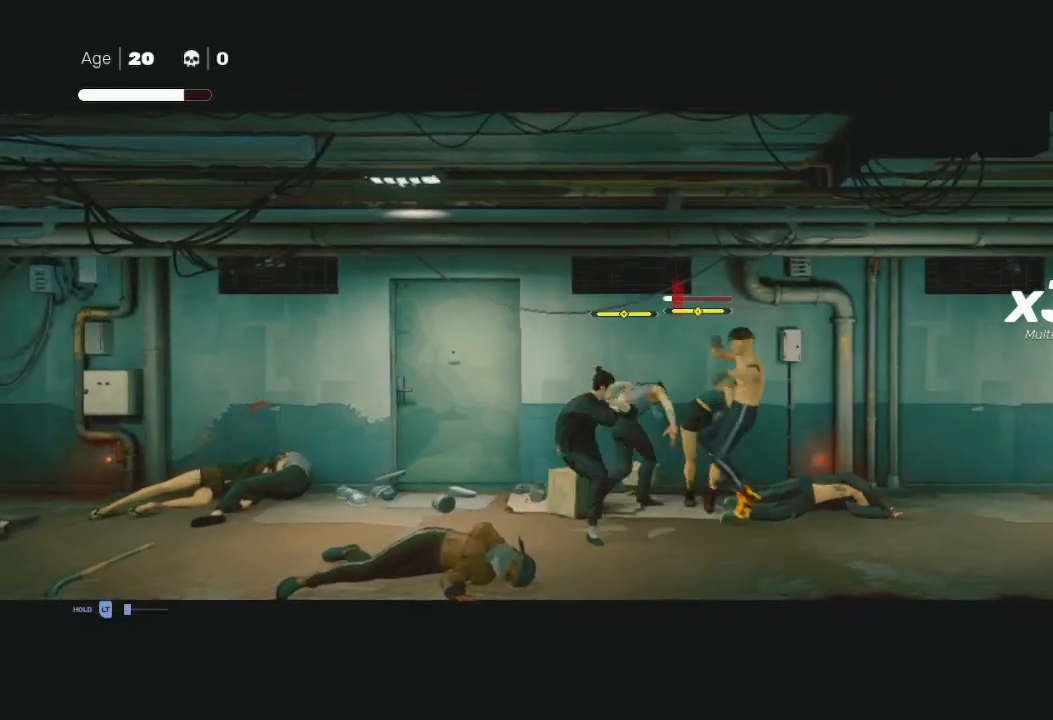
{"buttons": ["R2", "L3"], "left_stick": "down-left", "right_stick": "center", "events": [[33, "R2", "down"], [100, "L1", "down"], [100, "L3", "down"], [167, "left_stick", "left"], [267, "L1", "up"], [300, "R2", "up"], [300, "left_stick", "down-left"], [333, "L1", "down"], [367, "R2", "down"], [467, "L1", "up"]]}
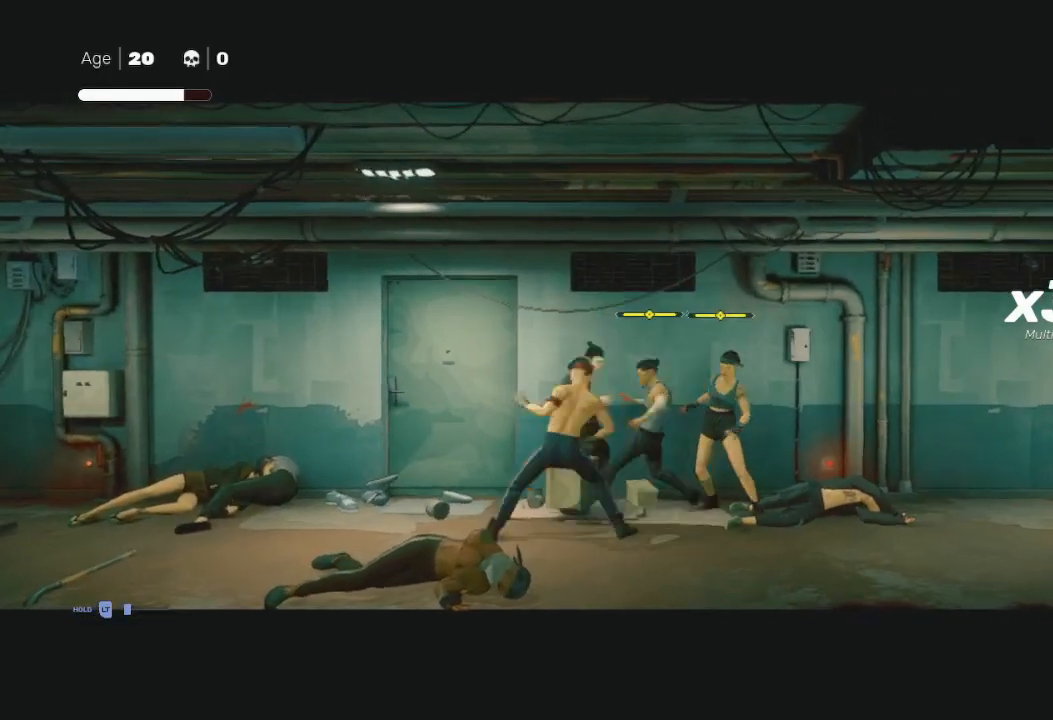
{"buttons": ["X"], "left_stick": "down-left", "right_stick": "center", "events": [[67, "L1", "down"], [67, "R2", "up"], [200, "L1", "up"], [233, "R2", "down"], [333, "R2", "up"], [367, "R2", "down"], [467, "R2", "up"], [500, "L3", "up"], [500, "X", "down"]]}
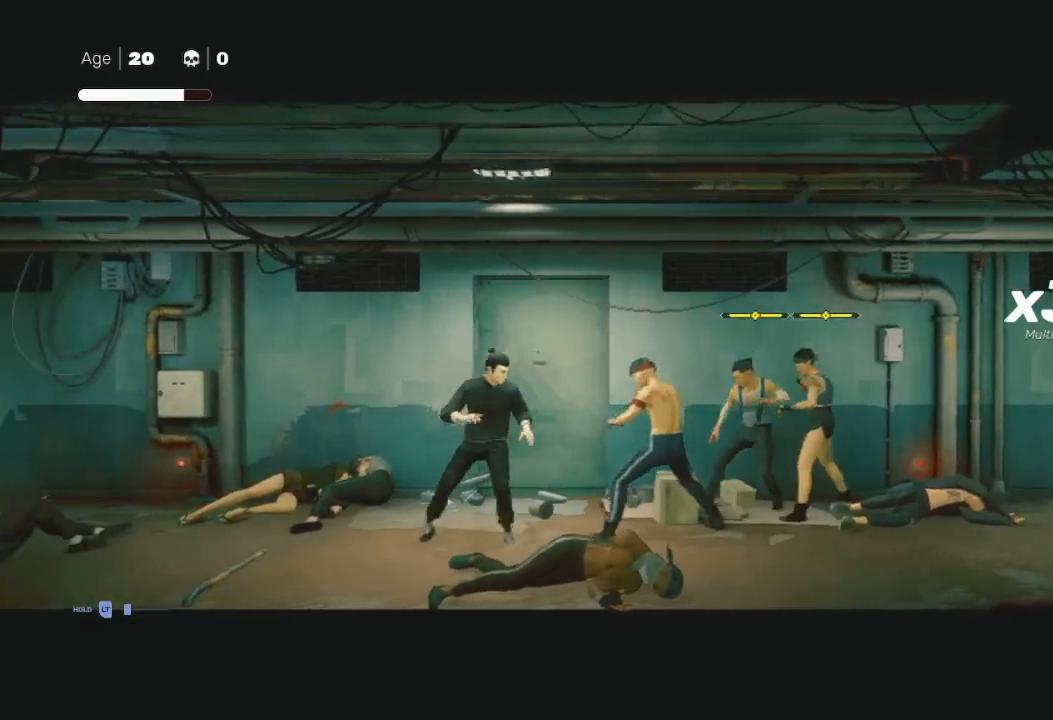
{"buttons": [], "left_stick": "center", "right_stick": "center", "events": [[100, "Y", "down"], [100, "left_stick", "down"], [133, "X", "up"], [233, "Y", "up"], [267, "left_stick", "right"], [367, "left_stick", "center"]]}
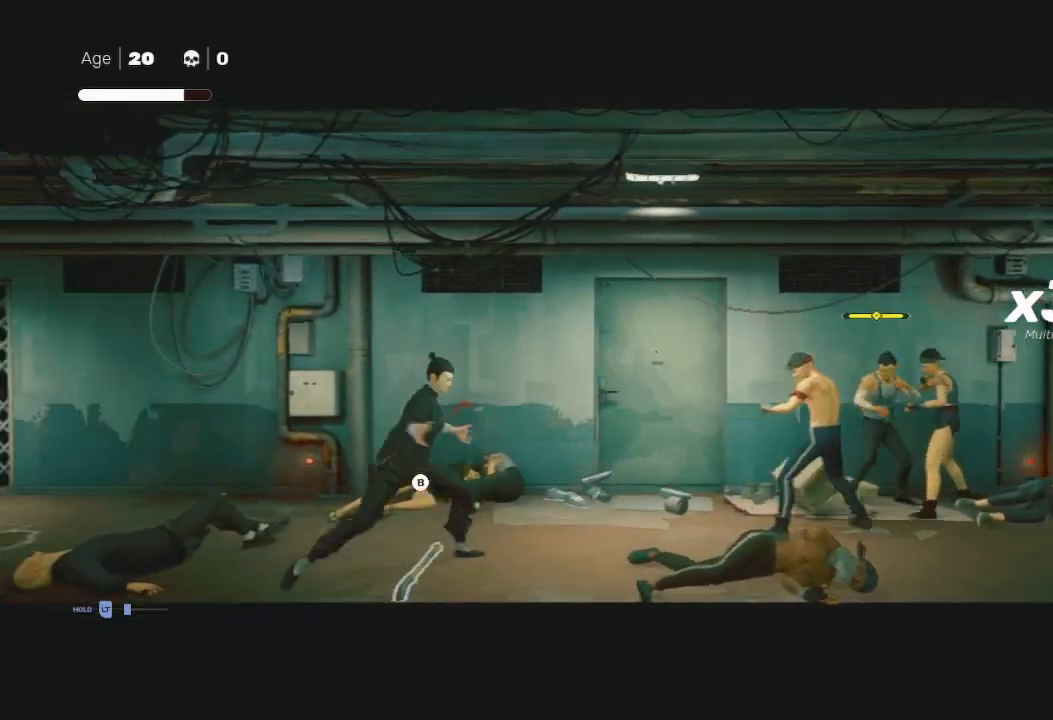
{"buttons": ["R2"], "left_stick": "up-right", "right_stick": "center", "events": [[267, "left_stick", "right"], [367, "left_stick", "up-right"], [400, "R2", "down"]]}